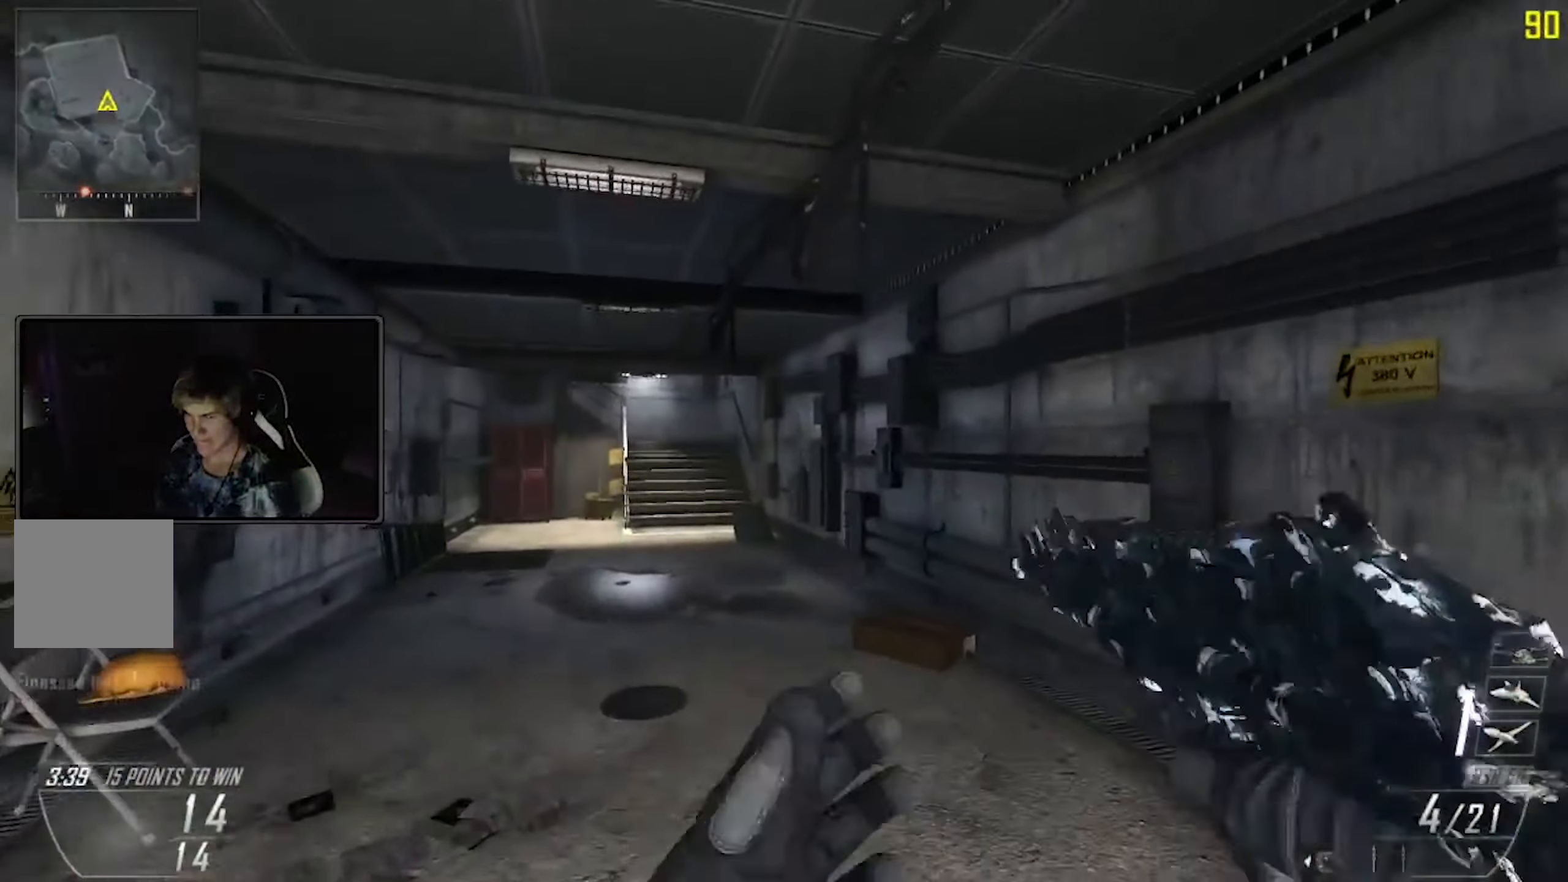
Gameplay with a controller (Xbox layout); each line is a JSON object with the inputs held at the frame after it (dt_ms = milliseconds from this image to that frame). "events" lists button and stick changes between this image and that frame as [ms after this image, input, new state], when the widget could be followed in between.
{"dt_ms": 500, "buttons": ["L3"], "left_stick": "up", "right_stick": "center"}
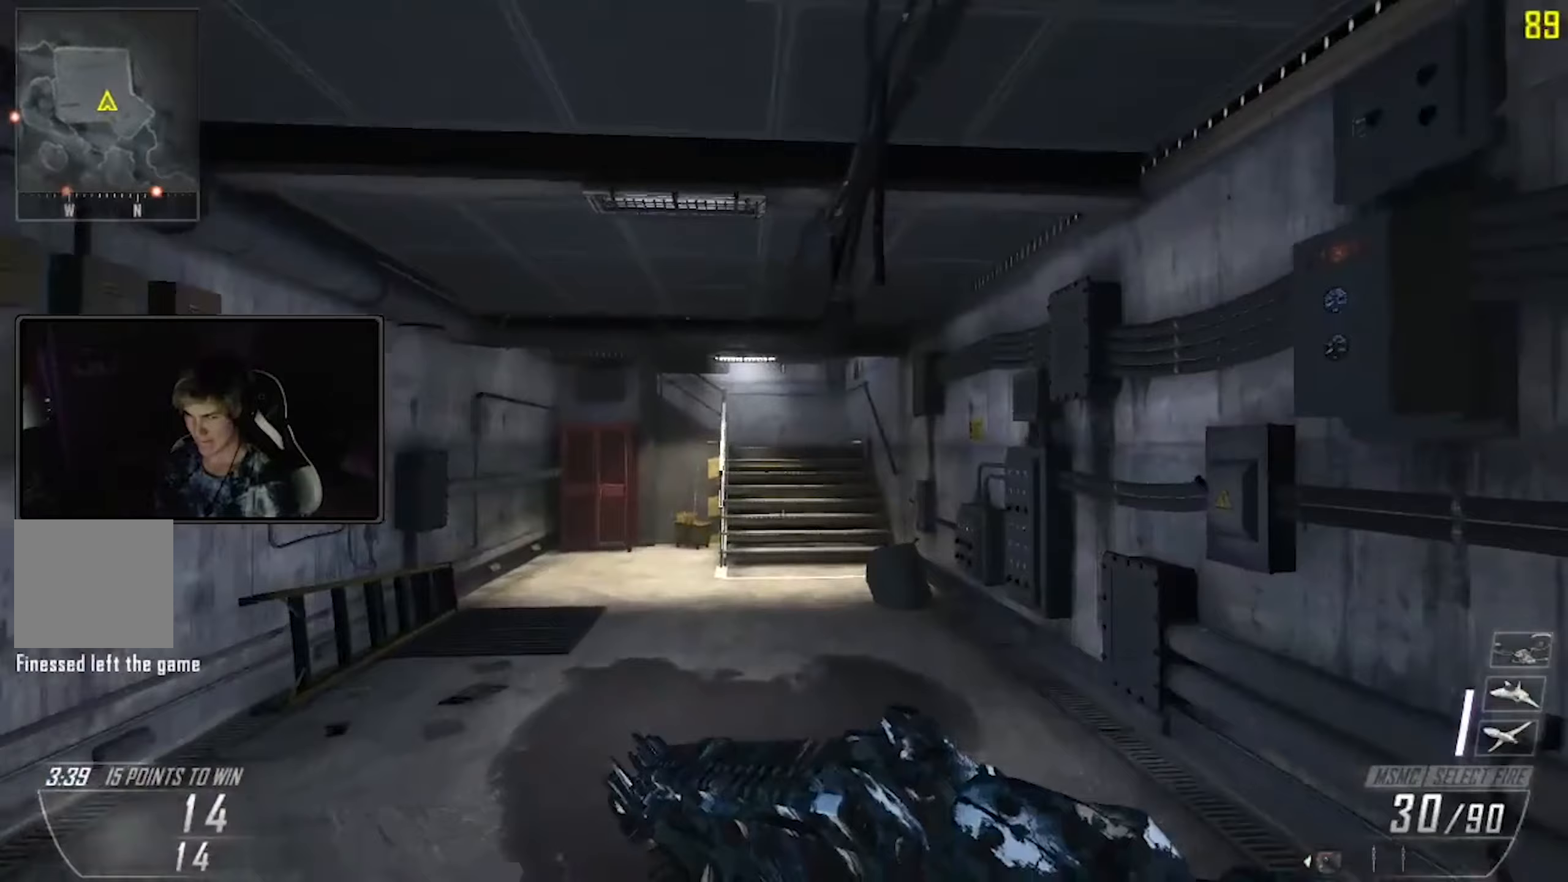
{"dt_ms": 500, "buttons": ["L3"], "left_stick": "up", "right_stick": "center", "events": [[17, "L3", "up"], [117, "Y", "down"], [183, "L1", "down"], [183, "Y", "up"], [283, "Y", "down"], [300, "L1", "up"], [350, "Y", "up"], [417, "L3", "down"]]}
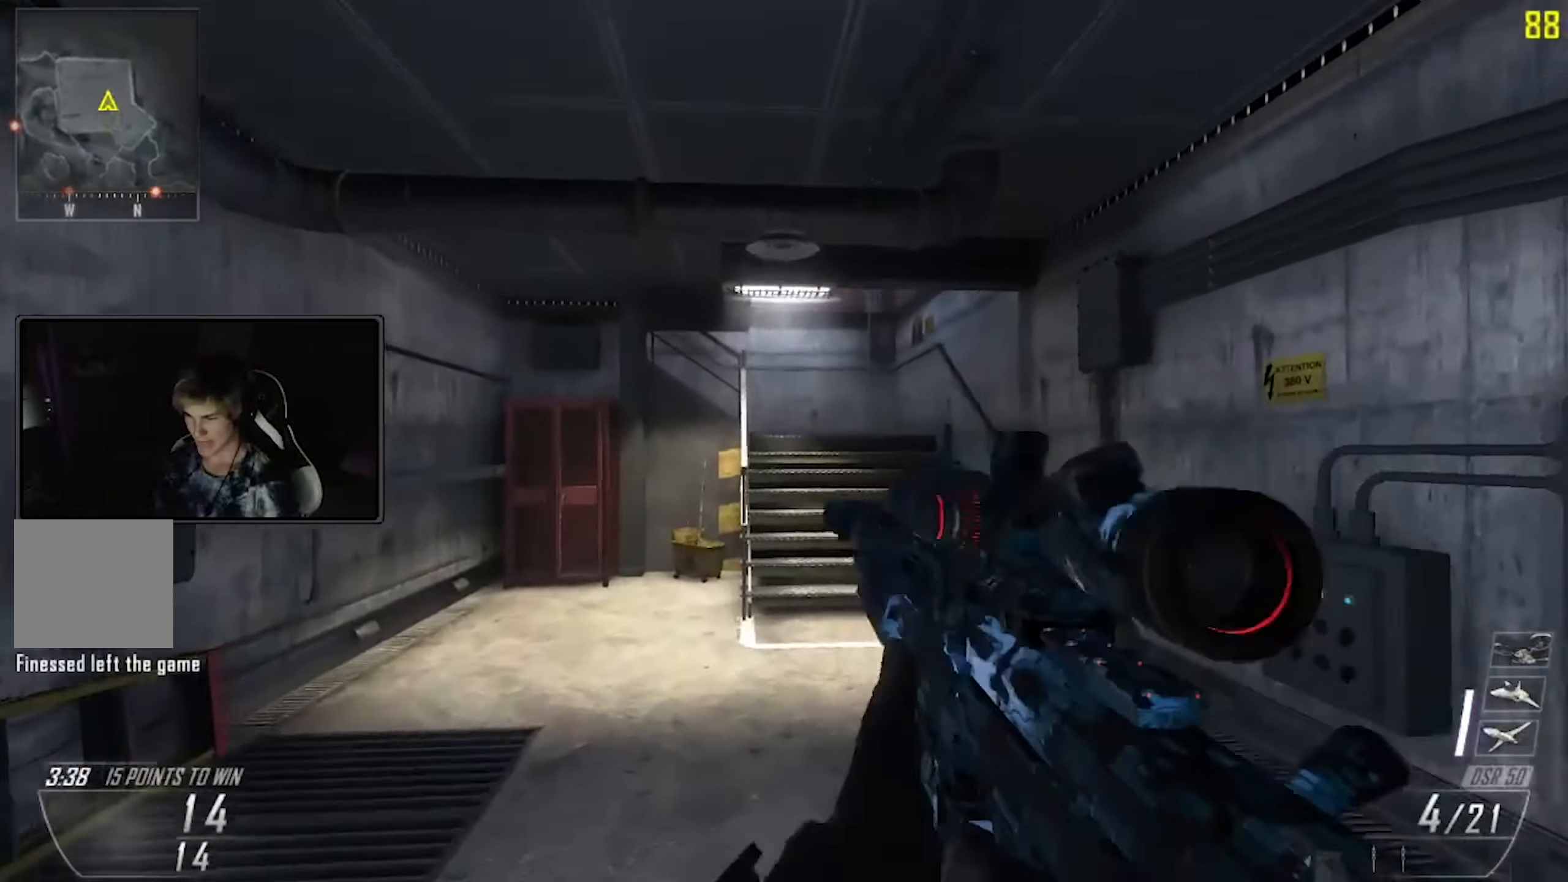
{"dt_ms": 1000, "buttons": [], "left_stick": "up", "right_stick": "center"}
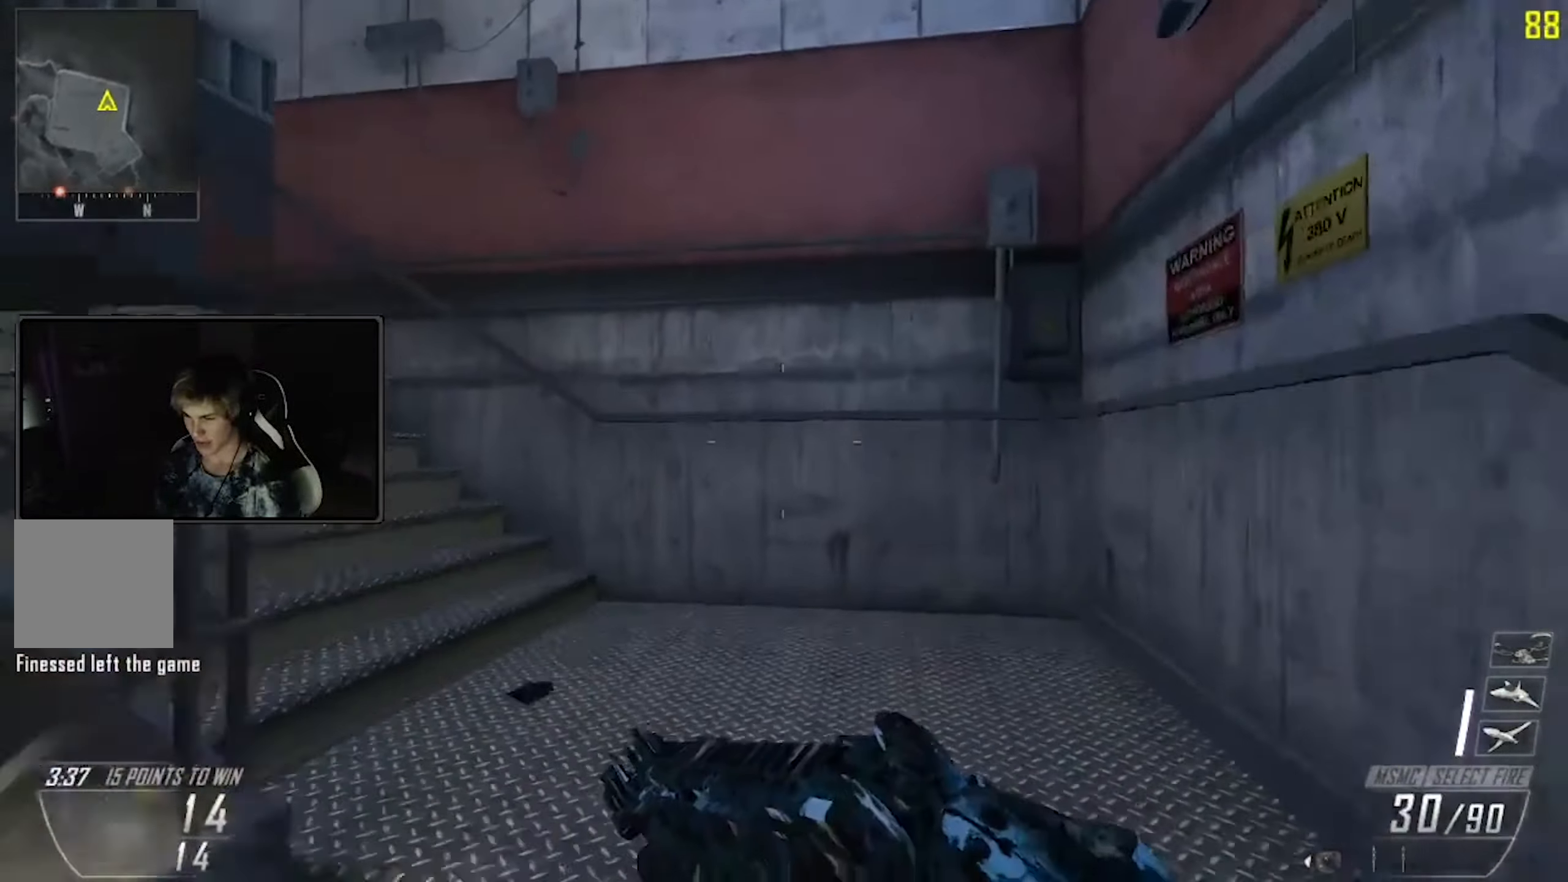
{"dt_ms": 1000, "buttons": [], "left_stick": "up", "right_stick": "center"}
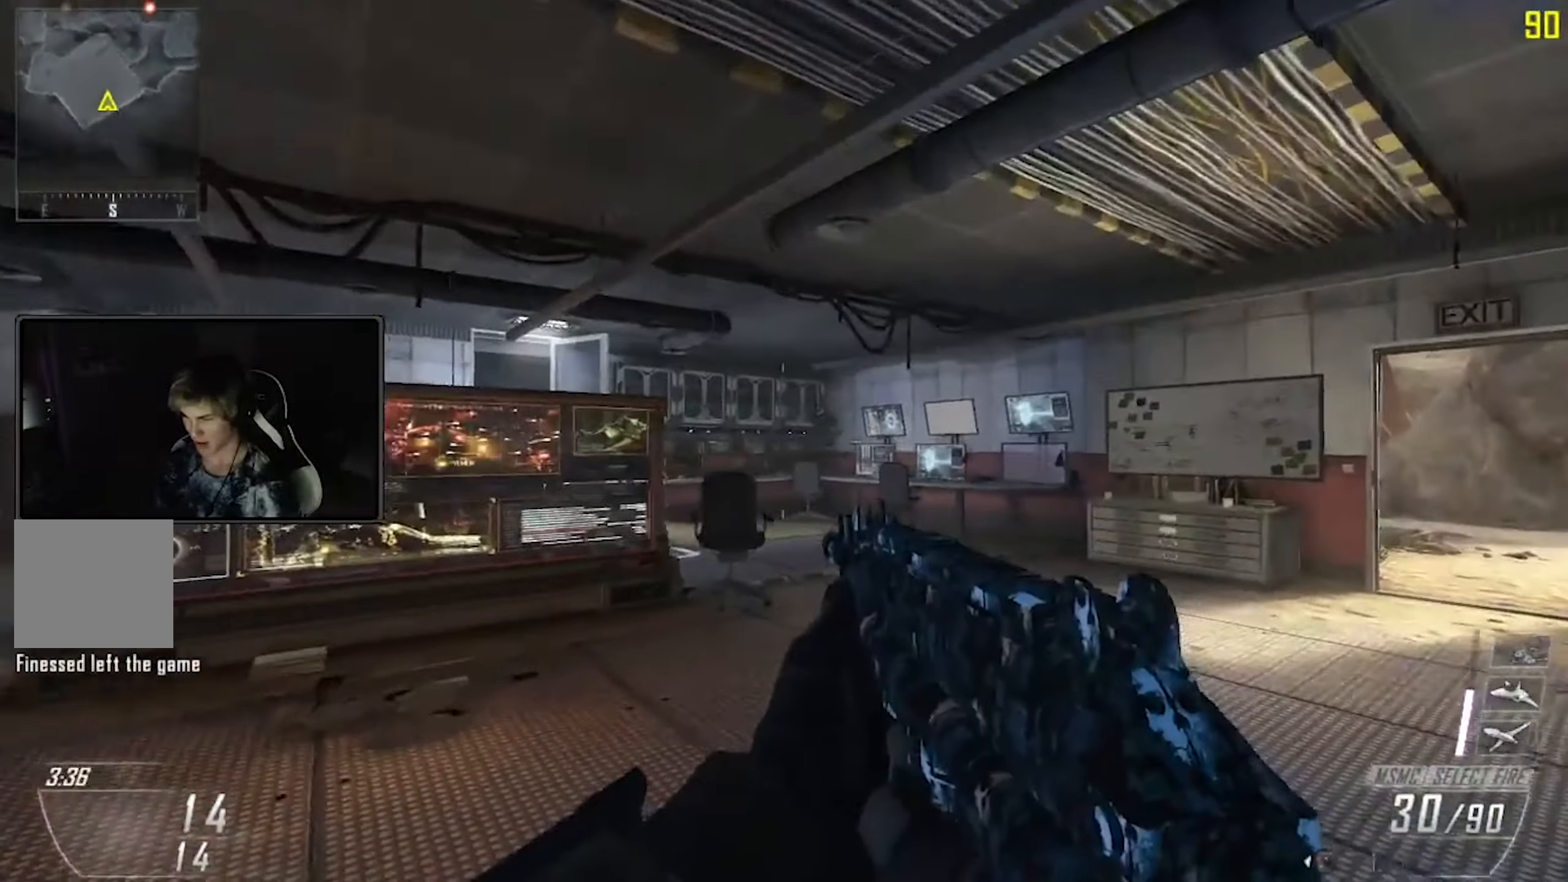
{"dt_ms": 500, "buttons": [], "left_stick": "up", "right_stick": "center", "events": []}
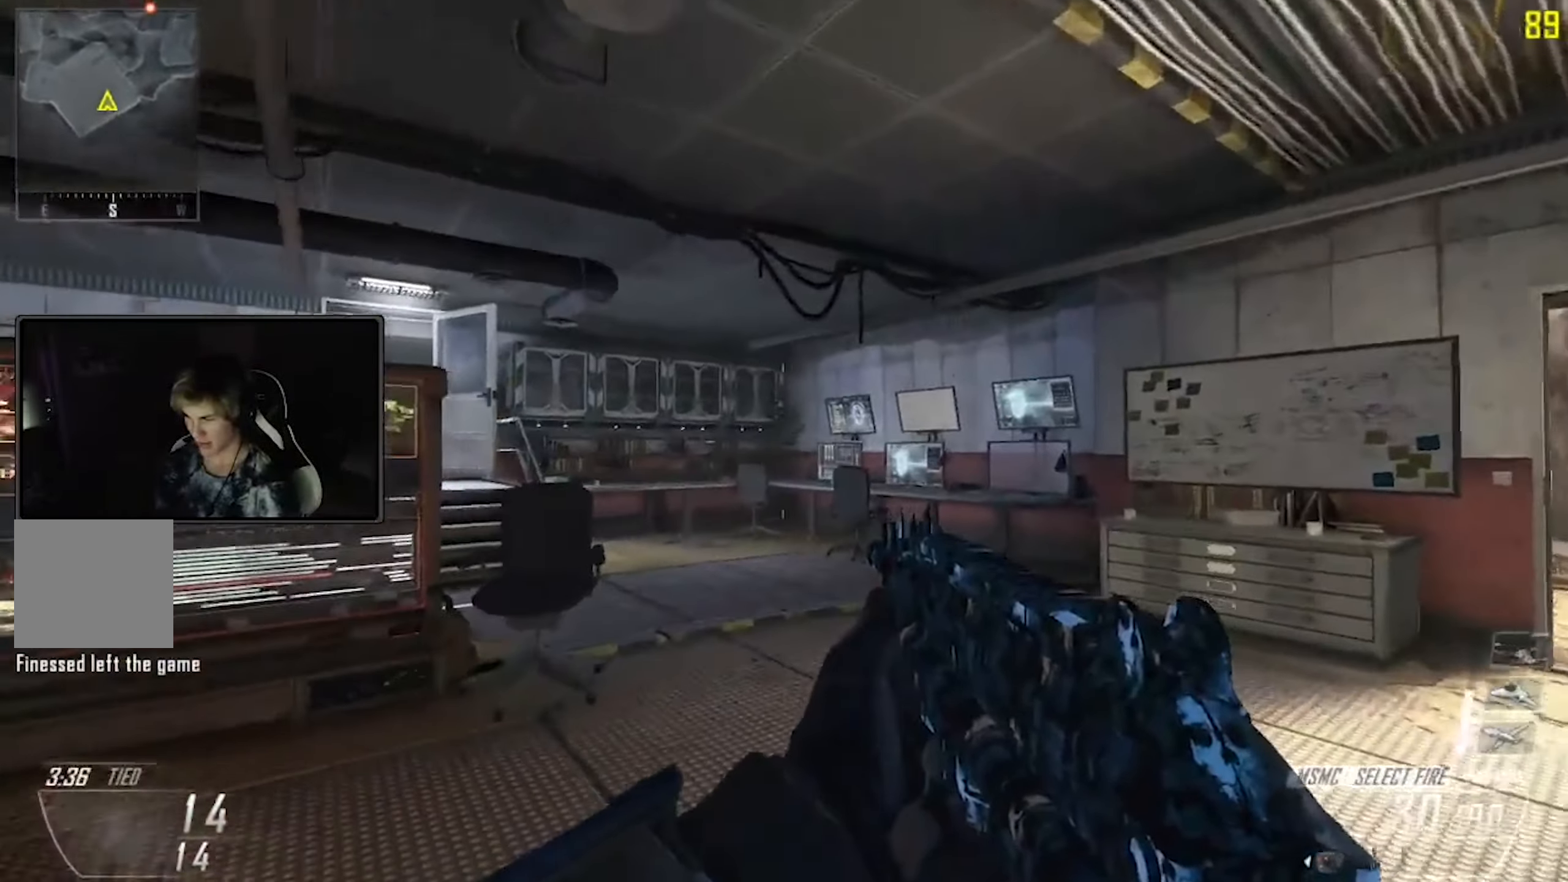
{"dt_ms": 1000, "buttons": [], "left_stick": "up", "right_stick": "right"}
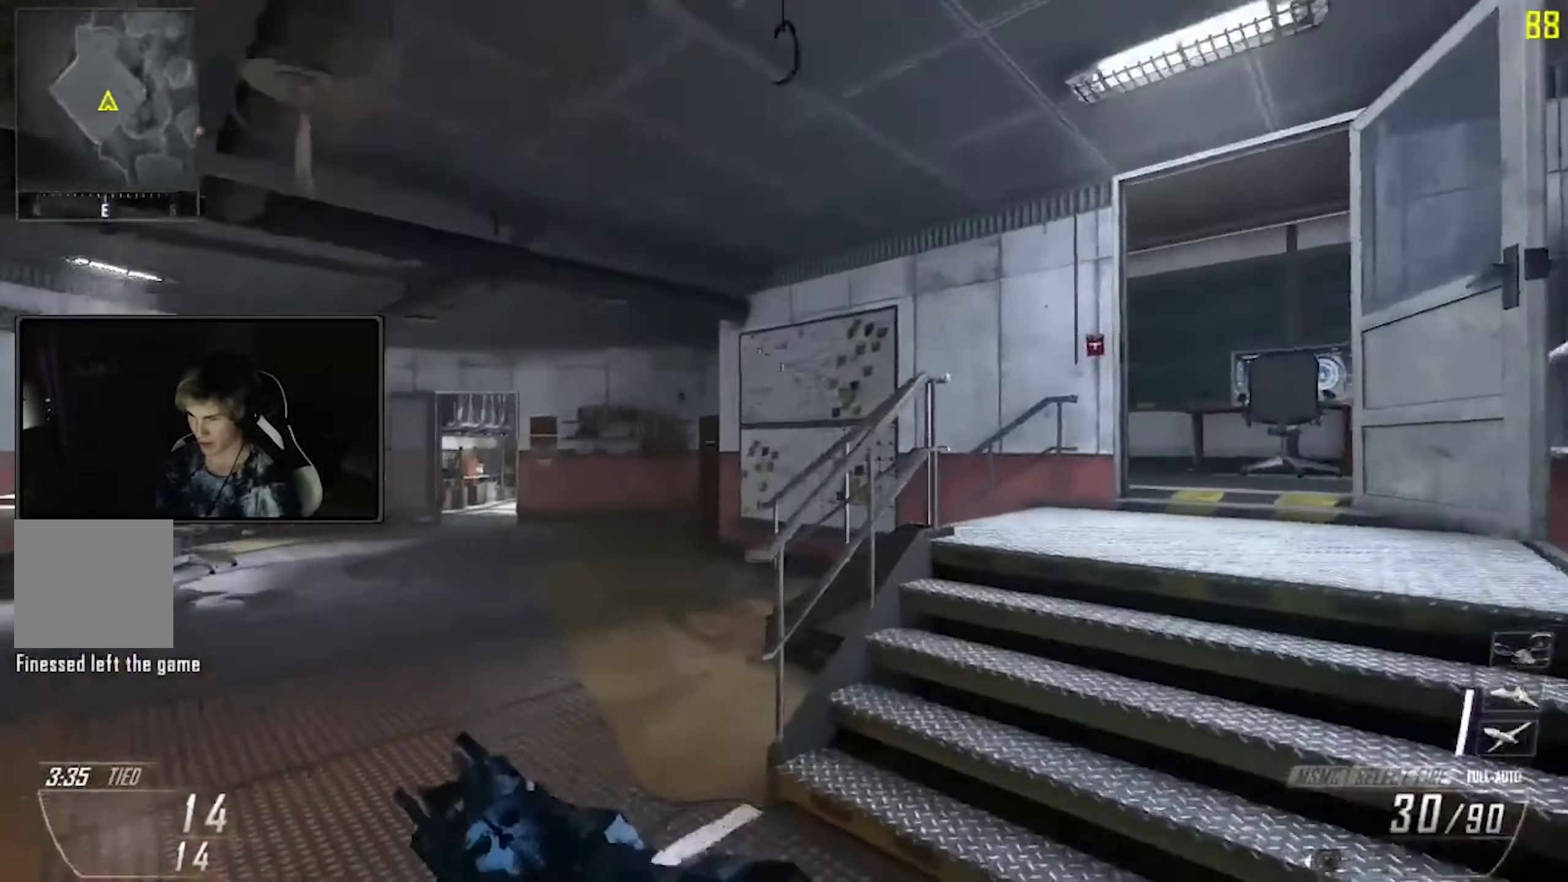
{"dt_ms": 500, "buttons": [], "left_stick": "up", "right_stick": "center", "events": [[133, "right_stick", "center"]]}
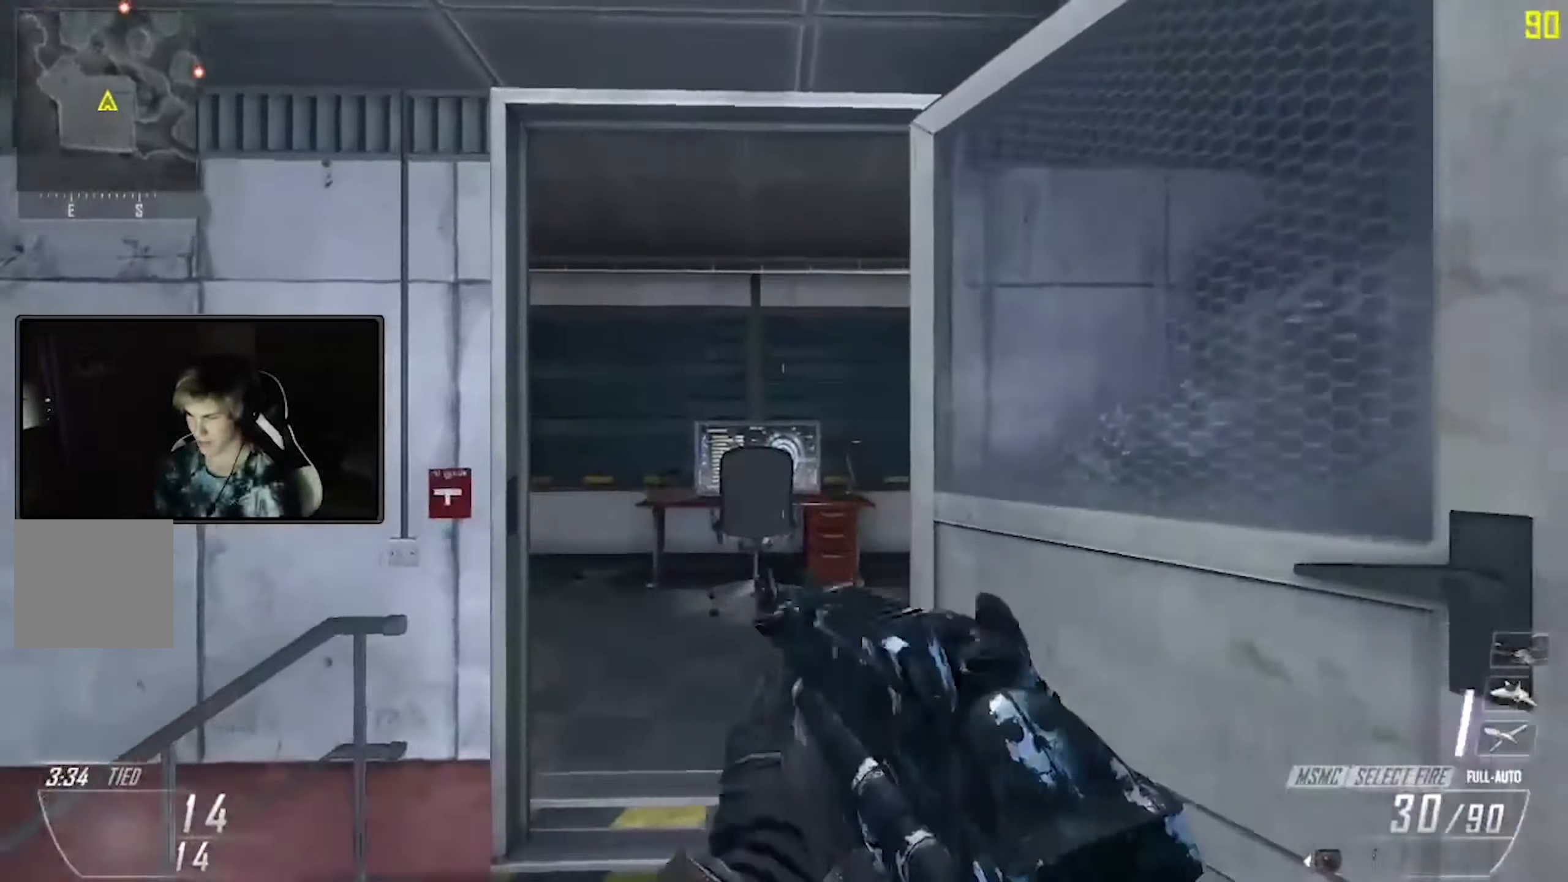
{"dt_ms": 500, "buttons": [], "left_stick": "up", "right_stick": "center", "events": [[150, "L3", "down"], [233, "L3", "up"], [267, "right_stick", "right"], [367, "L3", "down"], [433, "right_stick", "center"], [450, "L3", "up"]]}
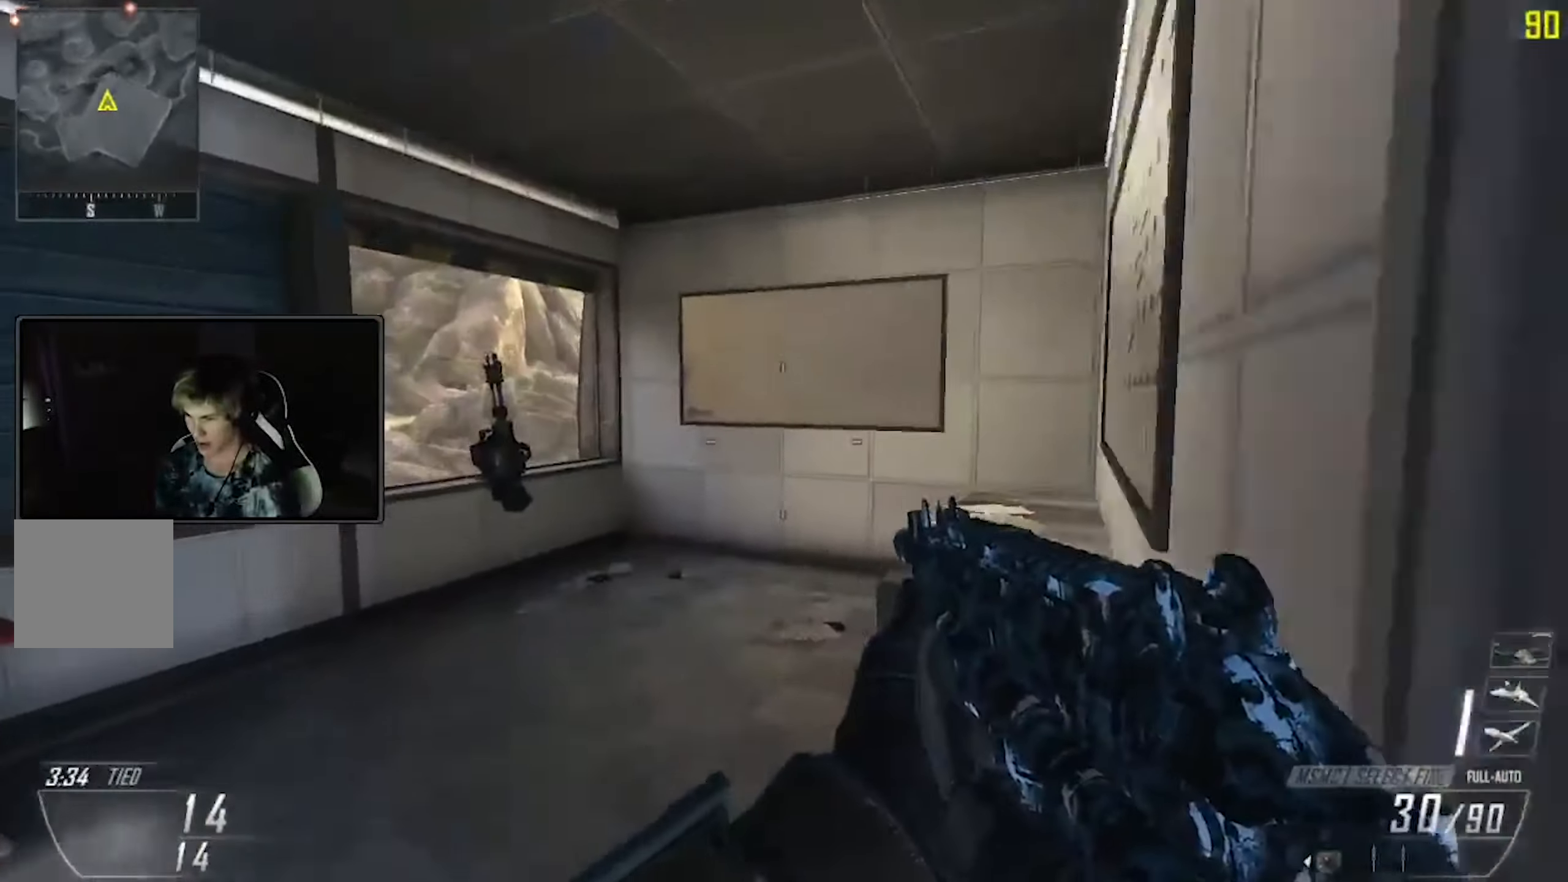
{"dt_ms": 500, "buttons": [], "left_stick": "up", "right_stick": "center", "events": [[84, "L3", "down"], [167, "L3", "up"], [250, "right_stick", "right"], [300, "L3", "down"], [367, "L3", "up"], [367, "right_stick", "center"]]}
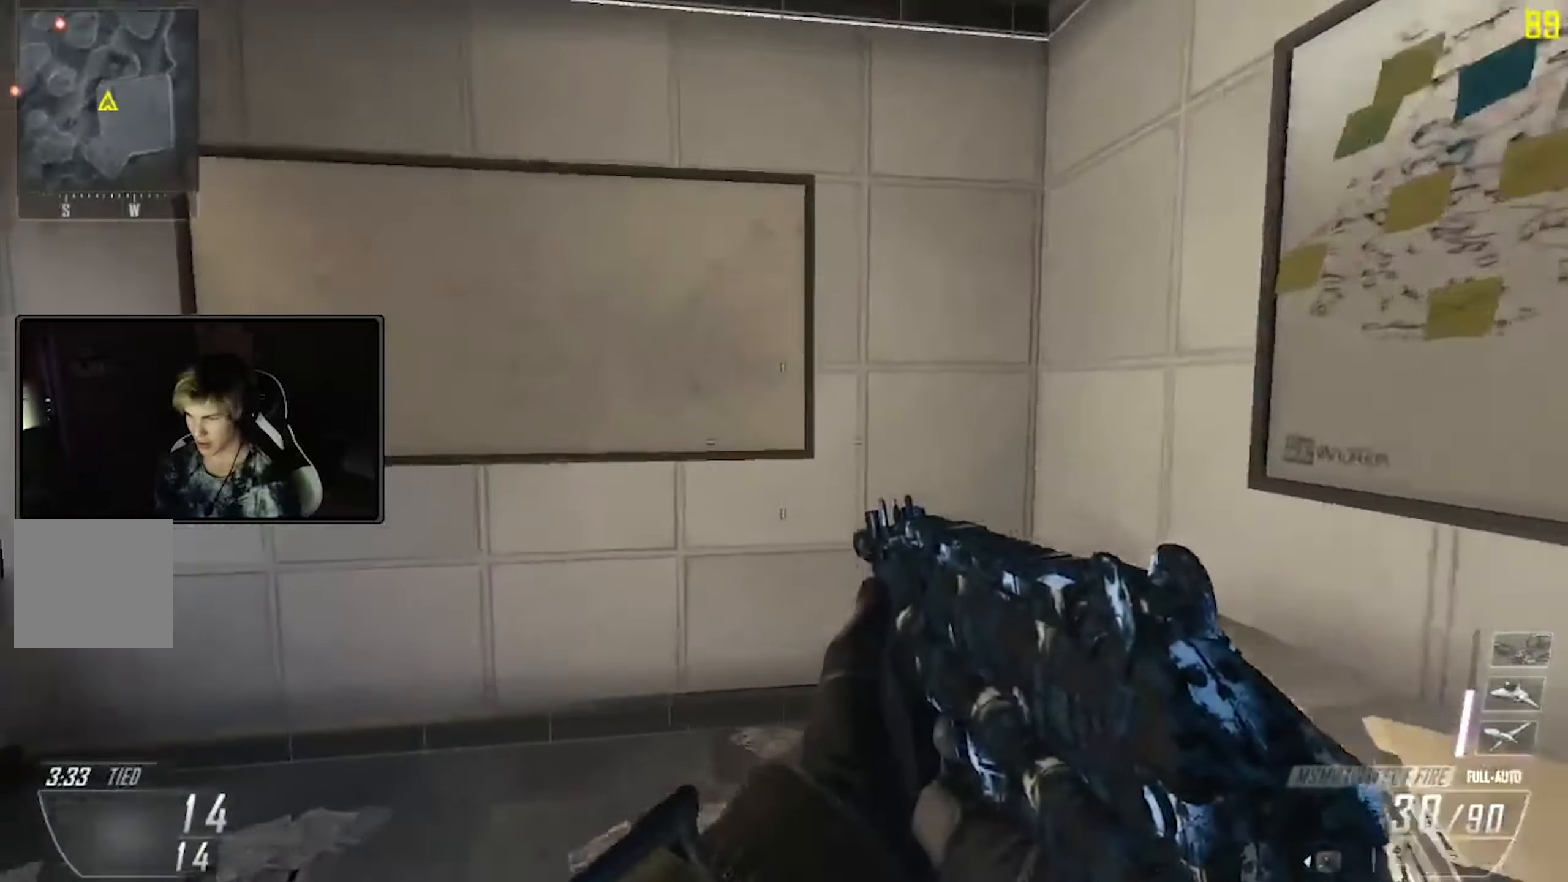
{"dt_ms": 500, "buttons": [], "left_stick": "center", "right_stick": "center", "events": [[17, "L3", "down"], [84, "right_stick", "left"], [100, "L3", "up"], [134, "left_stick", "right"], [234, "left_stick", "down"], [267, "right_stick", "center"], [400, "right_stick", "left"], [484, "left_stick", "center"], [500, "right_stick", "center"]]}
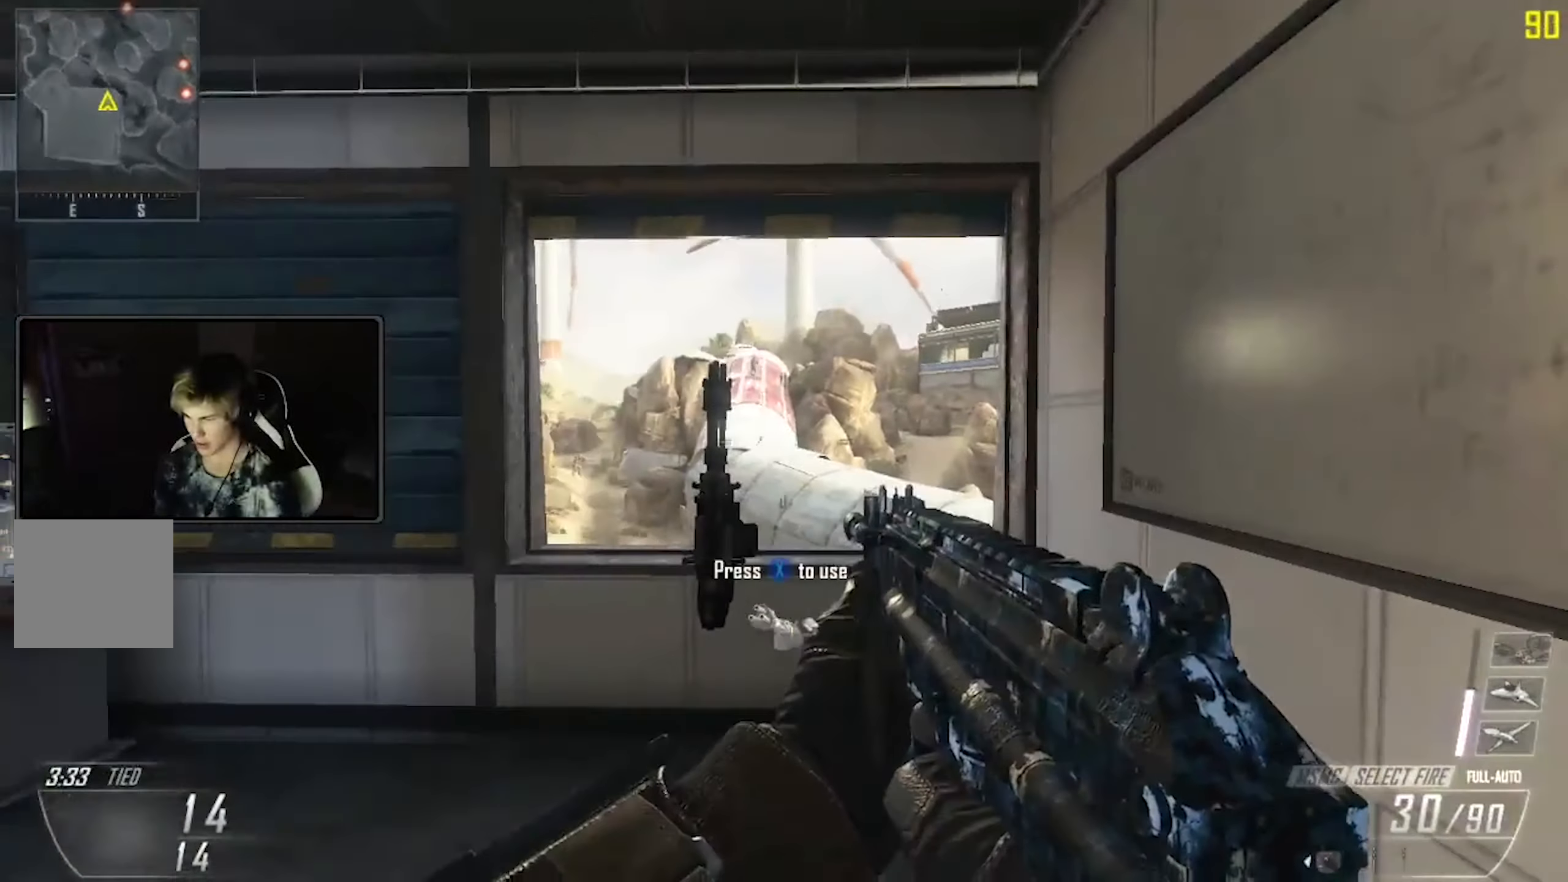
{"dt_ms": 500, "buttons": ["L3"], "left_stick": "up", "right_stick": "center", "events": [[300, "left_stick", "up"], [384, "L3", "down"]]}
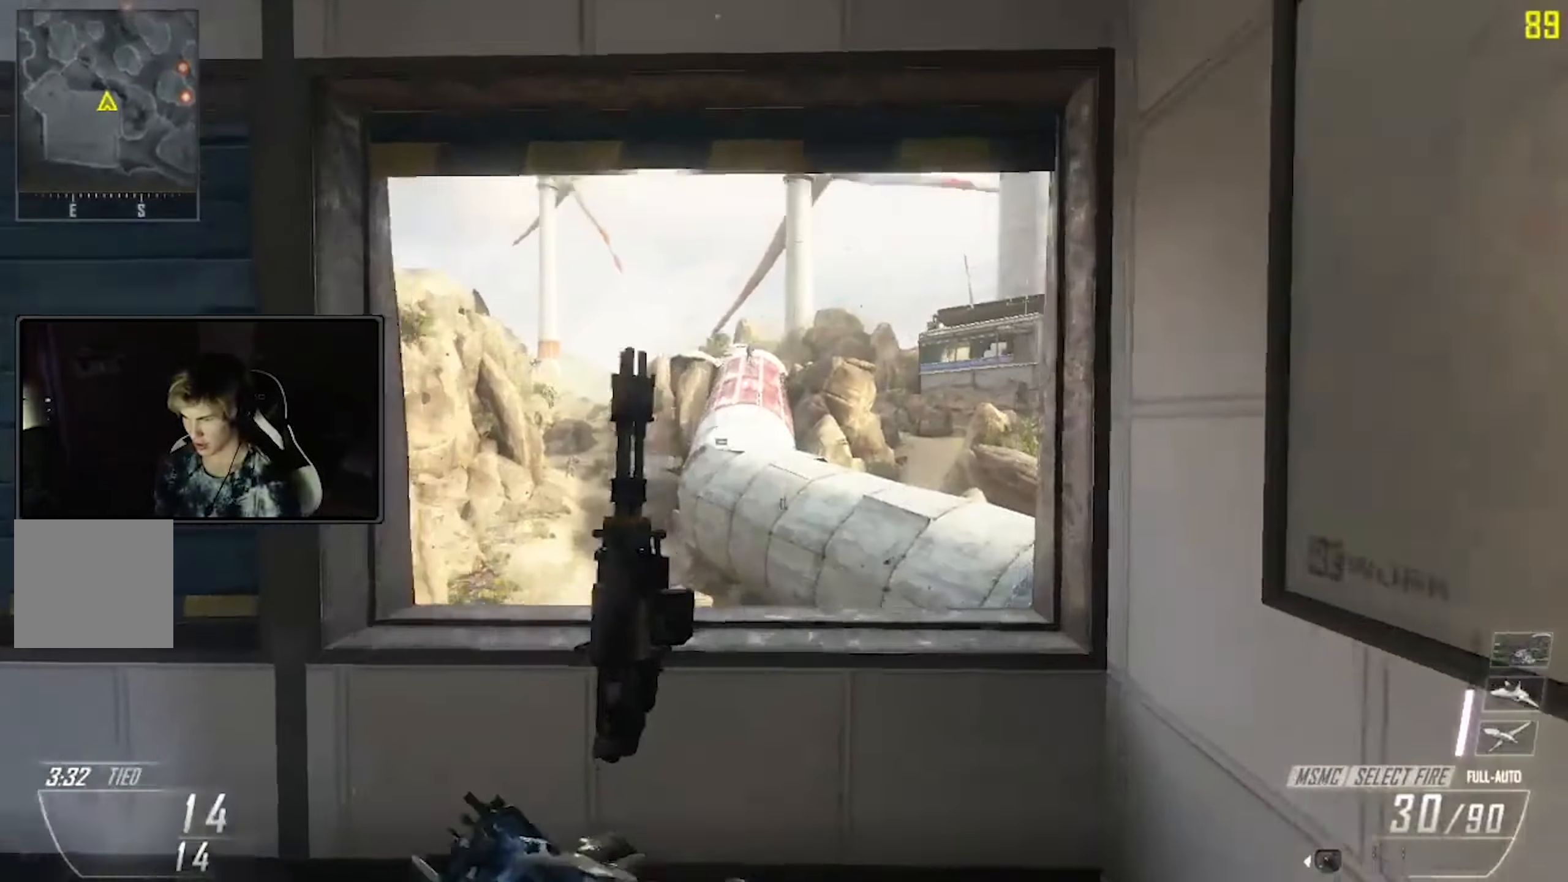
{"dt_ms": 500, "buttons": [], "left_stick": "center", "right_stick": "right", "events": [[34, "A", "down"], [50, "right_stick", "right"], [84, "L3", "up"], [84, "R3", "down"], [150, "left_stick", "center"], [234, "A", "up"], [234, "R3", "up"], [267, "L1", "down"], [300, "Y", "down"], [384, "L1", "up"], [450, "Y", "up"]]}